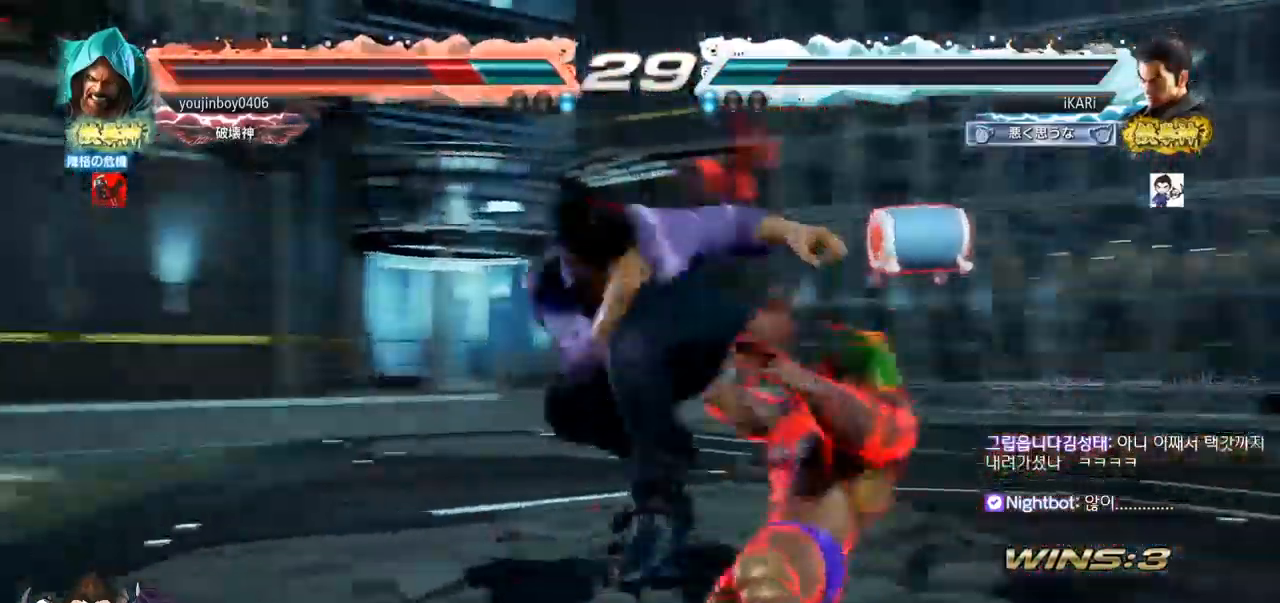
Gameplay with a controller (arcade stick); each line is a JSON object with the inputs held at the frame after it. "events" lists button and stick changes between this image and that frame as [ms after this image, input, new state], when the widget could be followed in between. Not read: L3 R3.
{"buttons": [], "left_stick": "center", "events": []}
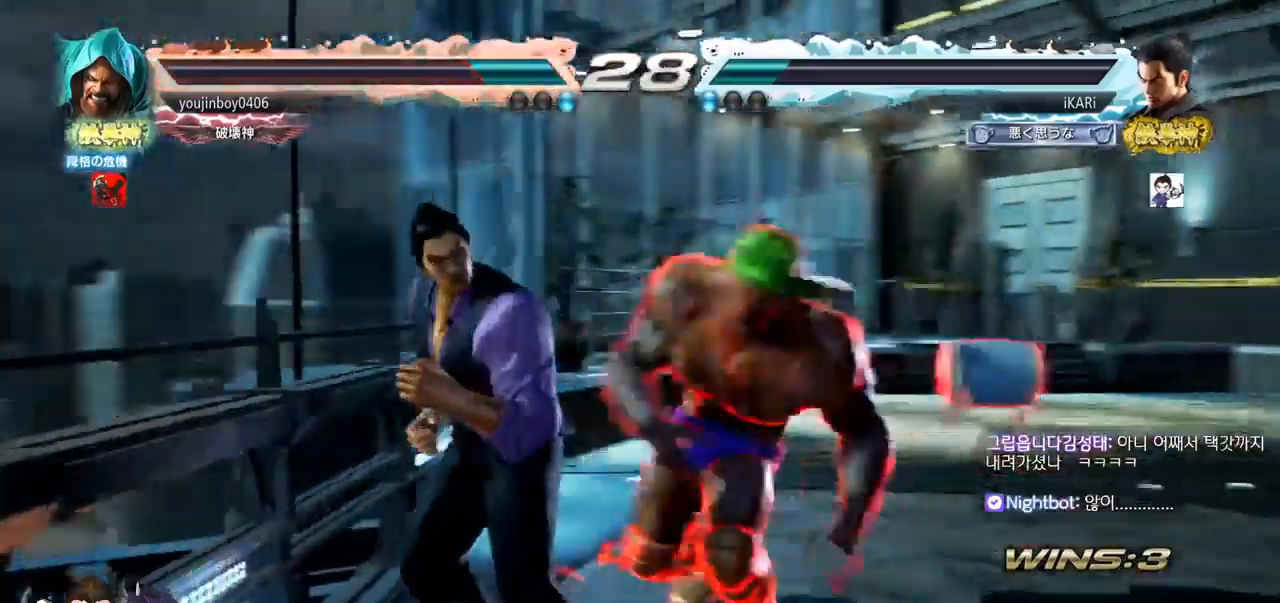
{"buttons": [], "left_stick": "left", "events": [[67, "SQUARE", "down"], [100, "SQUARE", "up"], [150, "SQUARE", "down"], [200, "SQUARE", "up"], [283, "left_stick", "left"]]}
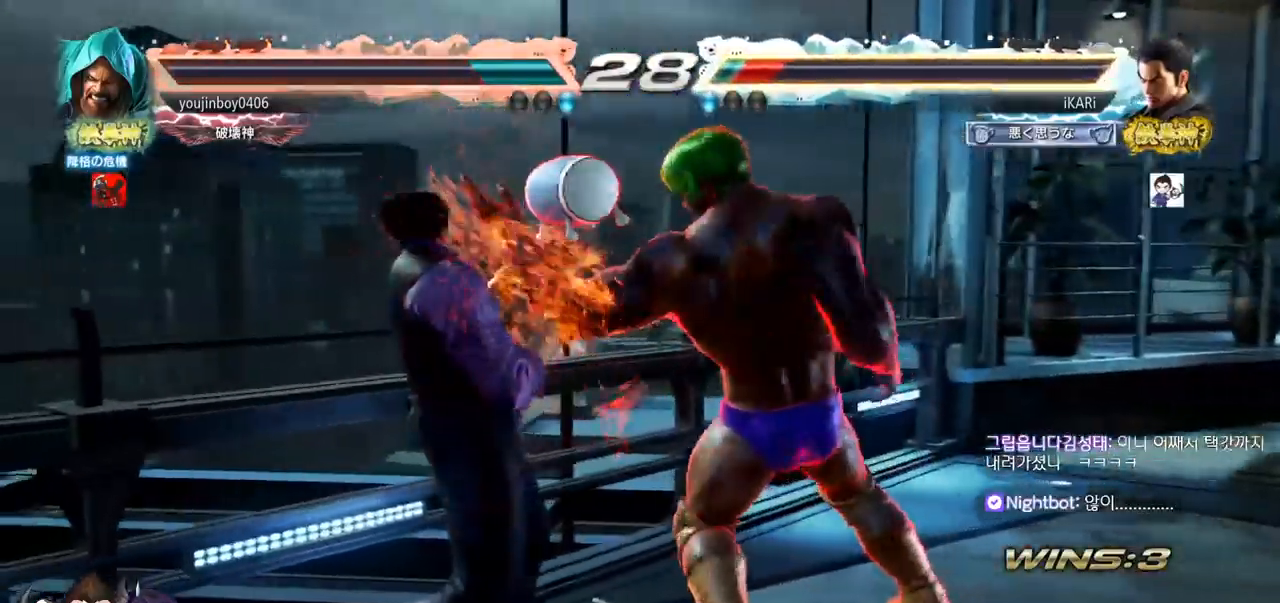
{"buttons": [], "left_stick": "left", "events": []}
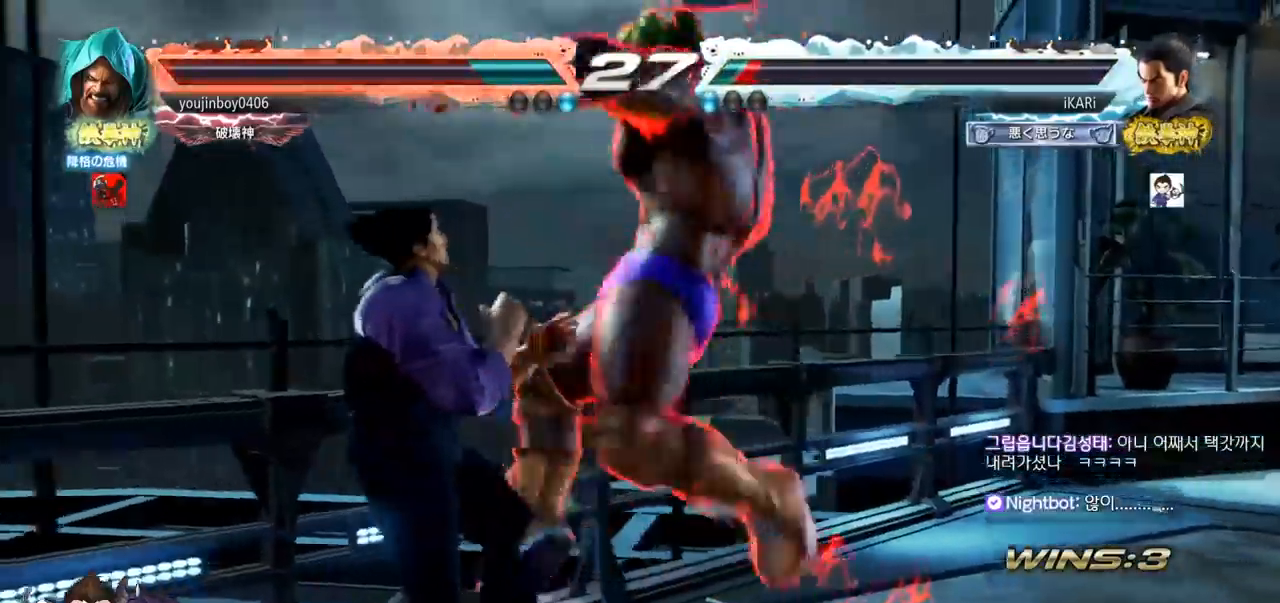
{"buttons": [], "left_stick": "center", "events": [[250, "left_stick", "center"], [434, "SQUARE", "down"], [484, "SQUARE", "up"]]}
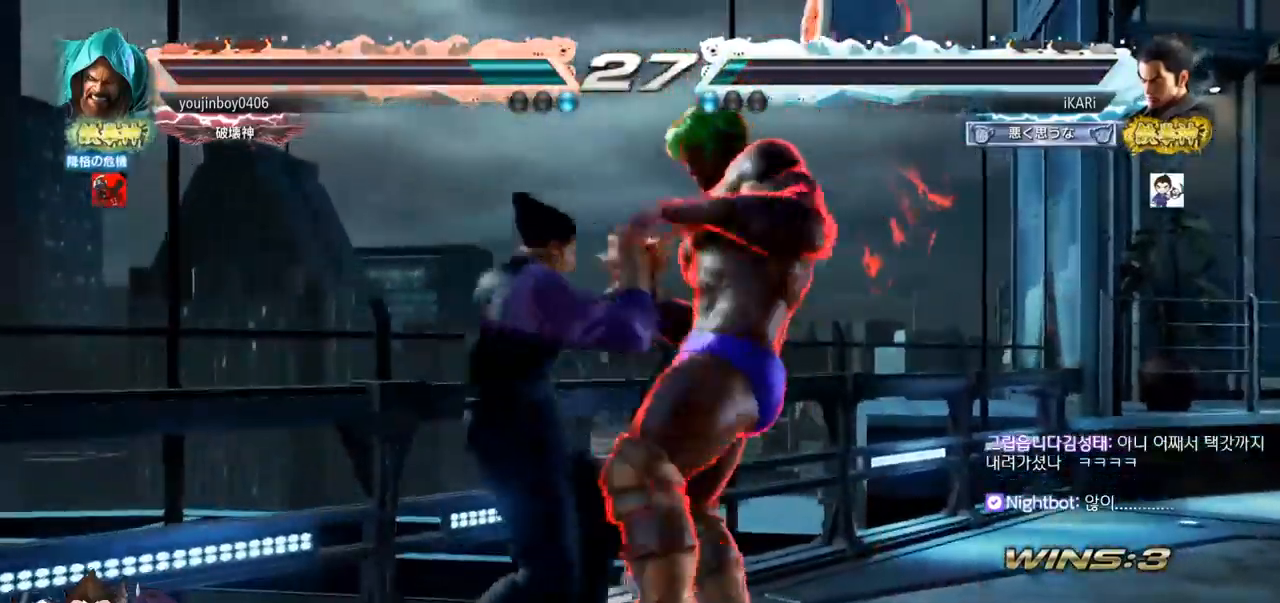
{"buttons": [], "left_stick": "center", "events": [[34, "SQUARE", "down"], [84, "SQUARE", "up"]]}
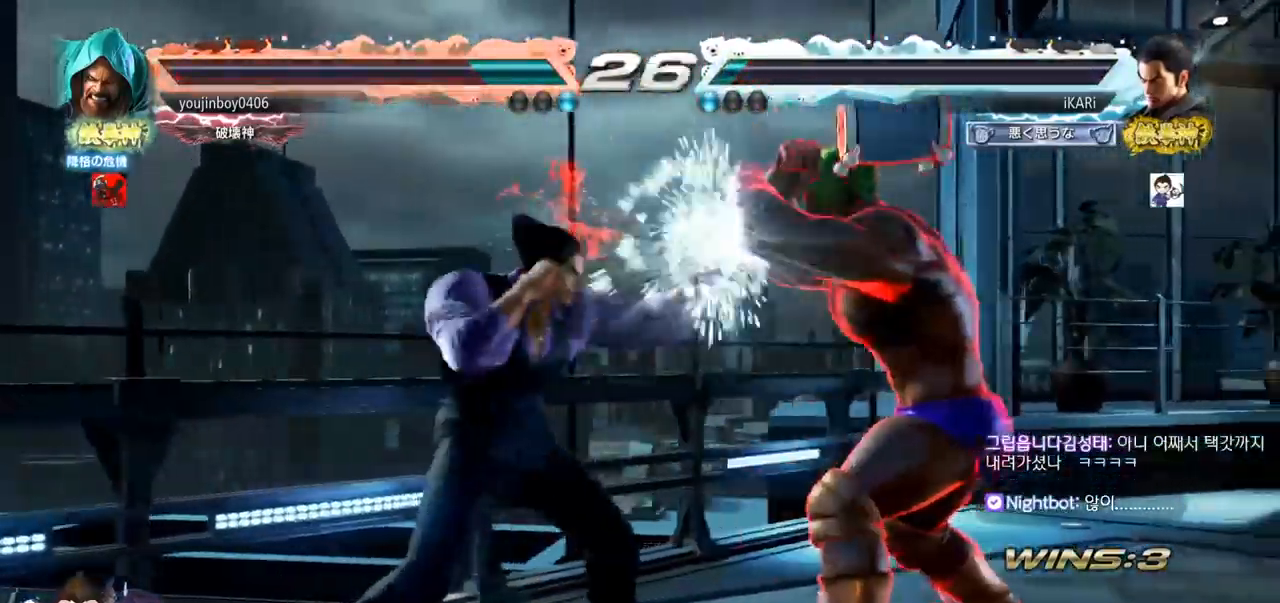
{"buttons": [], "left_stick": "left", "events": [[200, "left_stick", "left"]]}
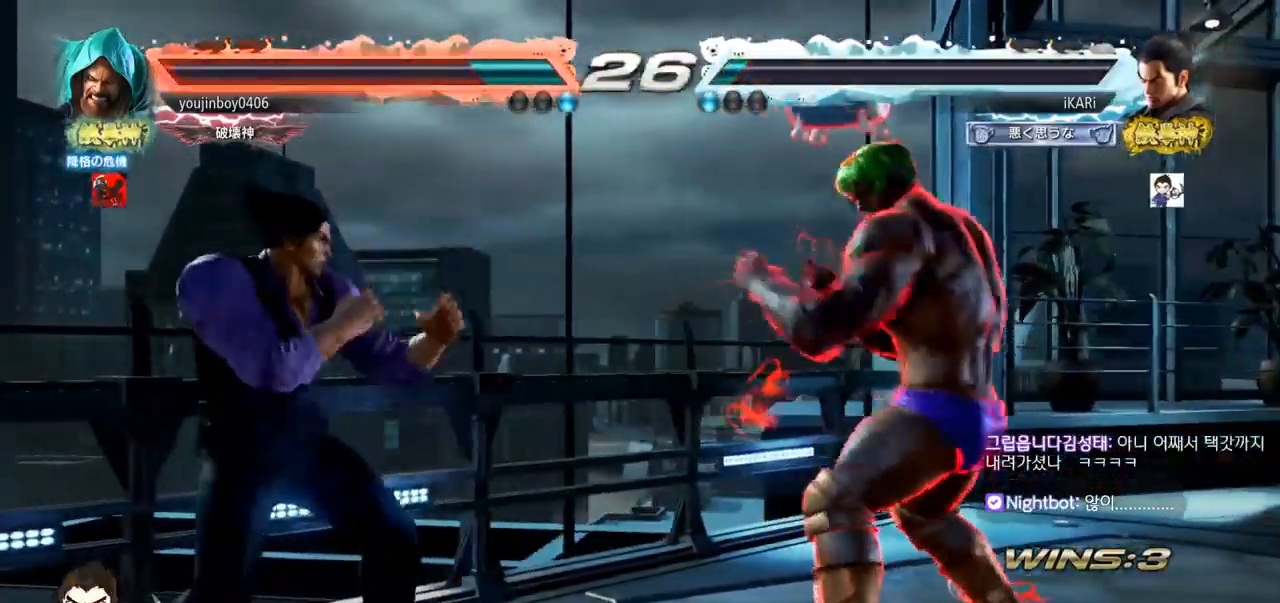
{"buttons": [], "left_stick": "left", "events": [[134, "left_stick", "center"], [184, "left_stick", "left"], [251, "left_stick", "center"], [317, "left_stick", "left"]]}
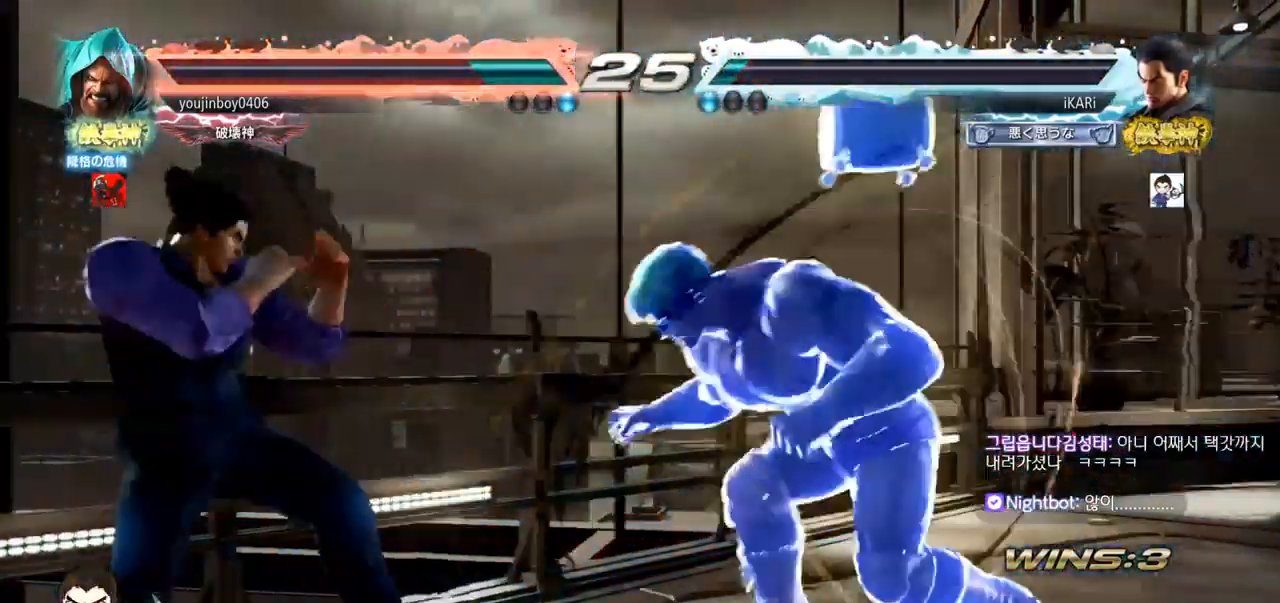
{"buttons": [], "left_stick": "left", "events": []}
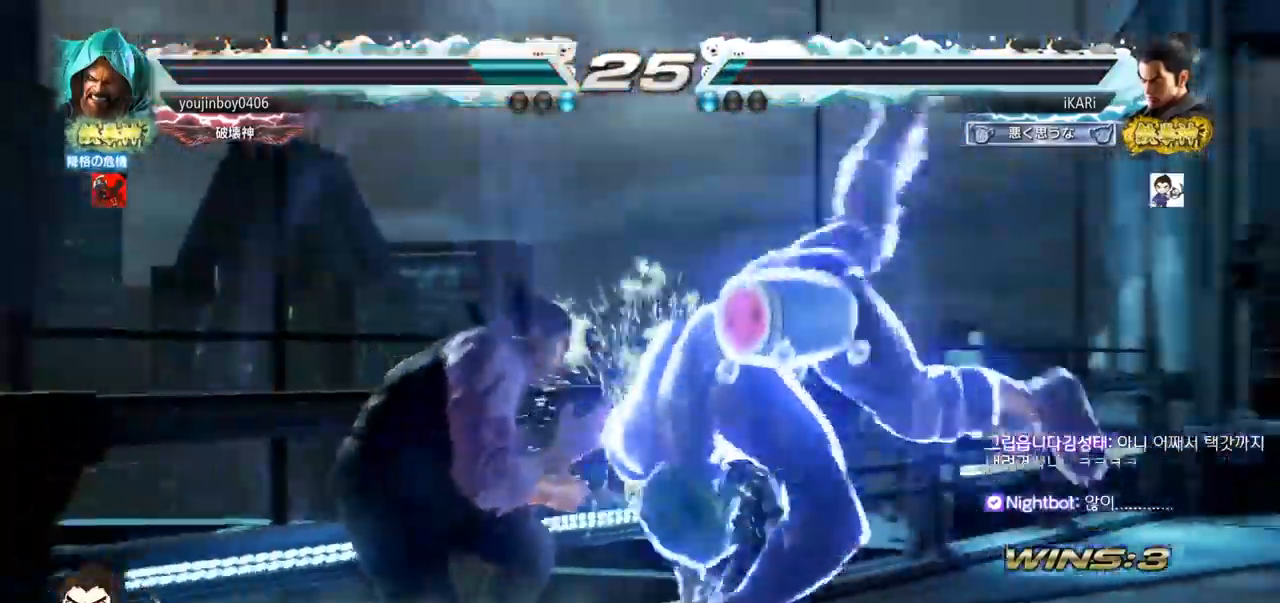
{"buttons": [], "left_stick": "center", "events": [[184, "left_stick", "center"]]}
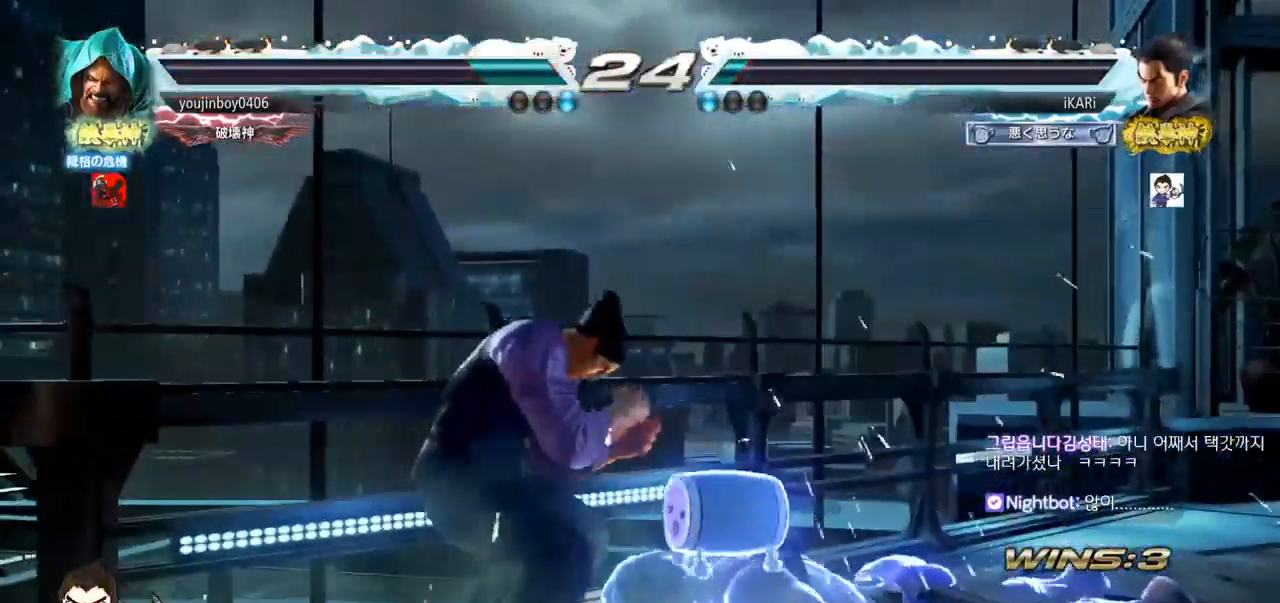
{"buttons": [], "left_stick": "left", "events": [[83, "left_stick", "left"], [133, "left_stick", "center"], [300, "left_stick", "left"]]}
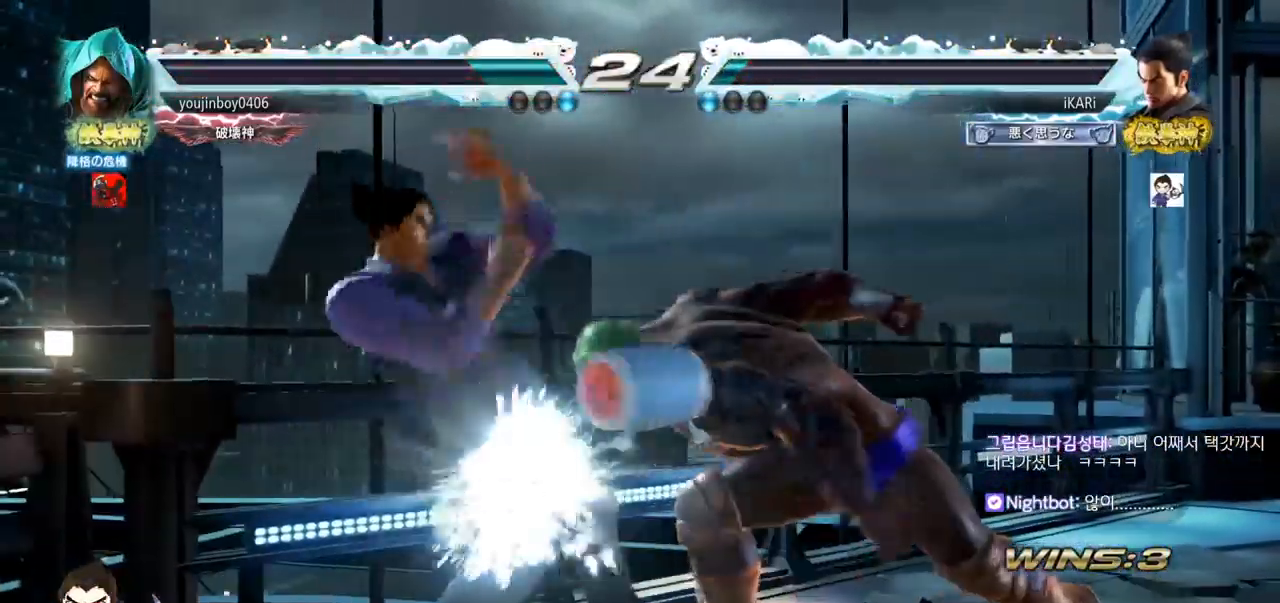
{"buttons": ["CIRCLE"], "left_stick": "down-right", "events": [[150, "left_stick", "center"], [401, "left_stick", "down-right"], [451, "CIRCLE", "down"], [467, "TRIANGLE", "down"], [484, "TRIANGLE", "up"]]}